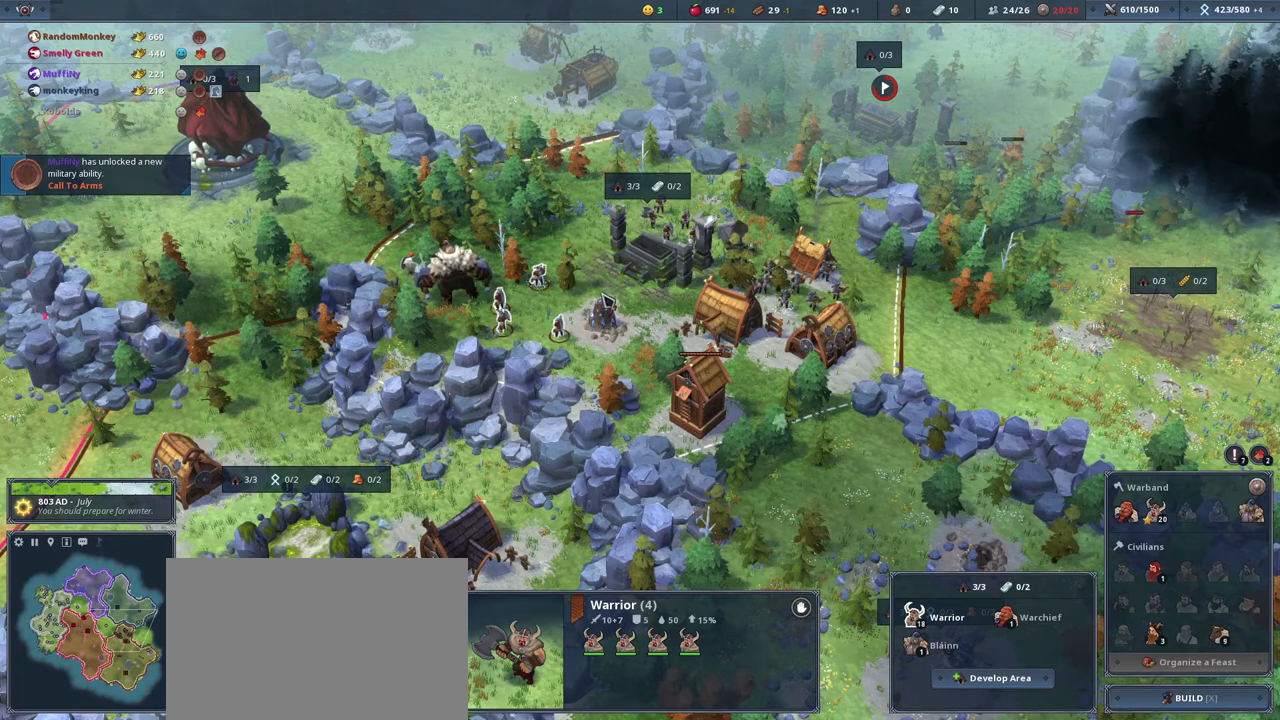
Gameplay with keyboard and mouse; each line is a JSON object with the keys and mouse buttons held at the frame after it. "events" lists presses ("down") and releases ("up") of "1", "2", "3", "4", "5", "a", "alt", "c", "caps_lock", "ctrl", "d", "e", "f", "g", "q", "r", "s", "shift", "space", "t", "tab", "v", "w", "x", "y", "mouse_left", "mouse_wheel" and "mouse_right" between this image and that frame as [ms after this image, input, new state], when the widget could be followed in between. "mouse_left", "mouse_wheel", "mouse_right" = the "left", "wheel", "right" buttons of the "mouse" list. No other keys are recorded. "wheel" means that the mouse wheel is clicked or scrolled. Not read: mouse_move.
{"keys": ["4"], "mouse": [], "events": [[100, "mouse_right", "up"], [434, "4", "down"]]}
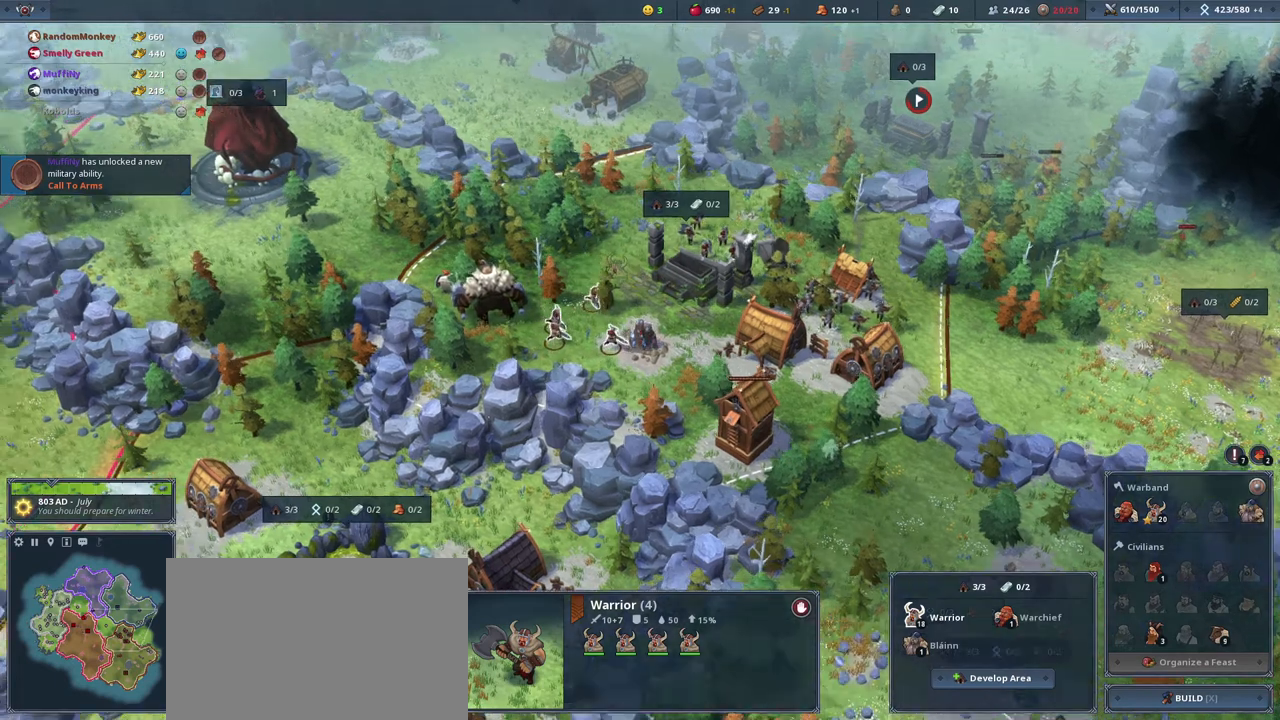
{"keys": [], "mouse": [], "events": [[33, "4", "up"]]}
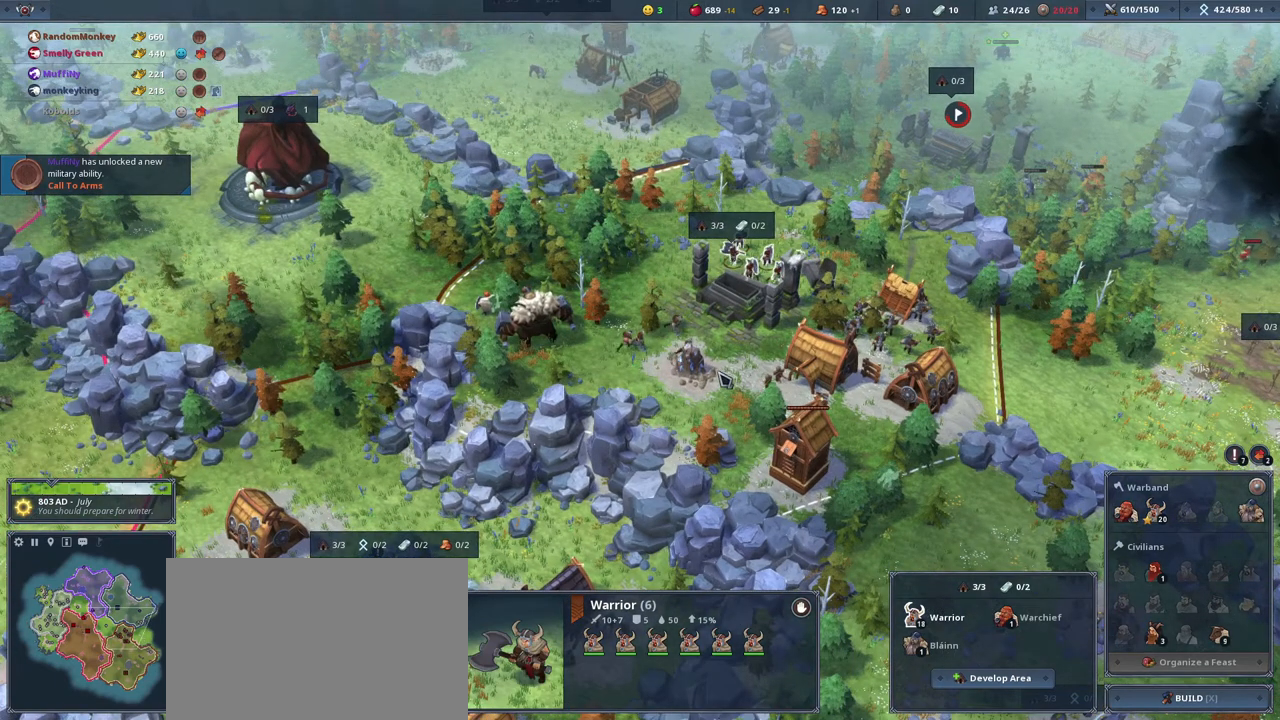
{"keys": [], "mouse": [], "events": [[134, "mouse_right", "down"], [234, "mouse_right", "up"]]}
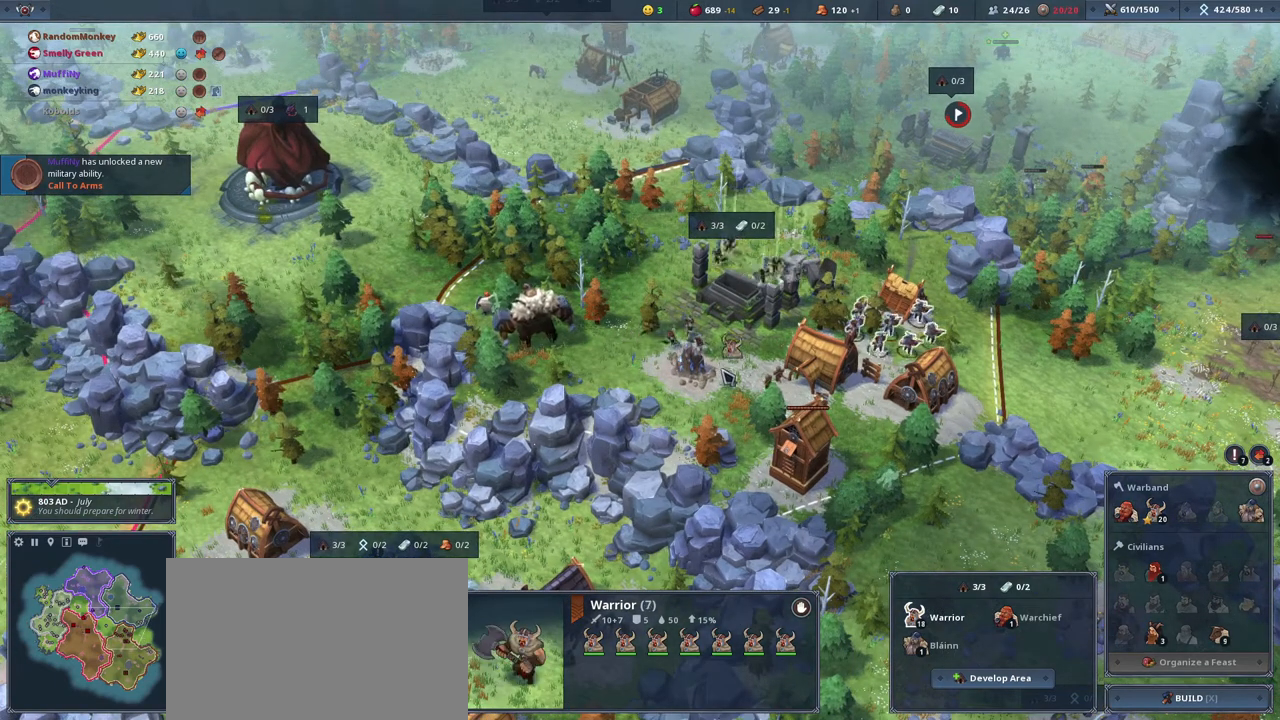
{"keys": [], "mouse": ["right"], "events": [[433, "mouse_right", "down"]]}
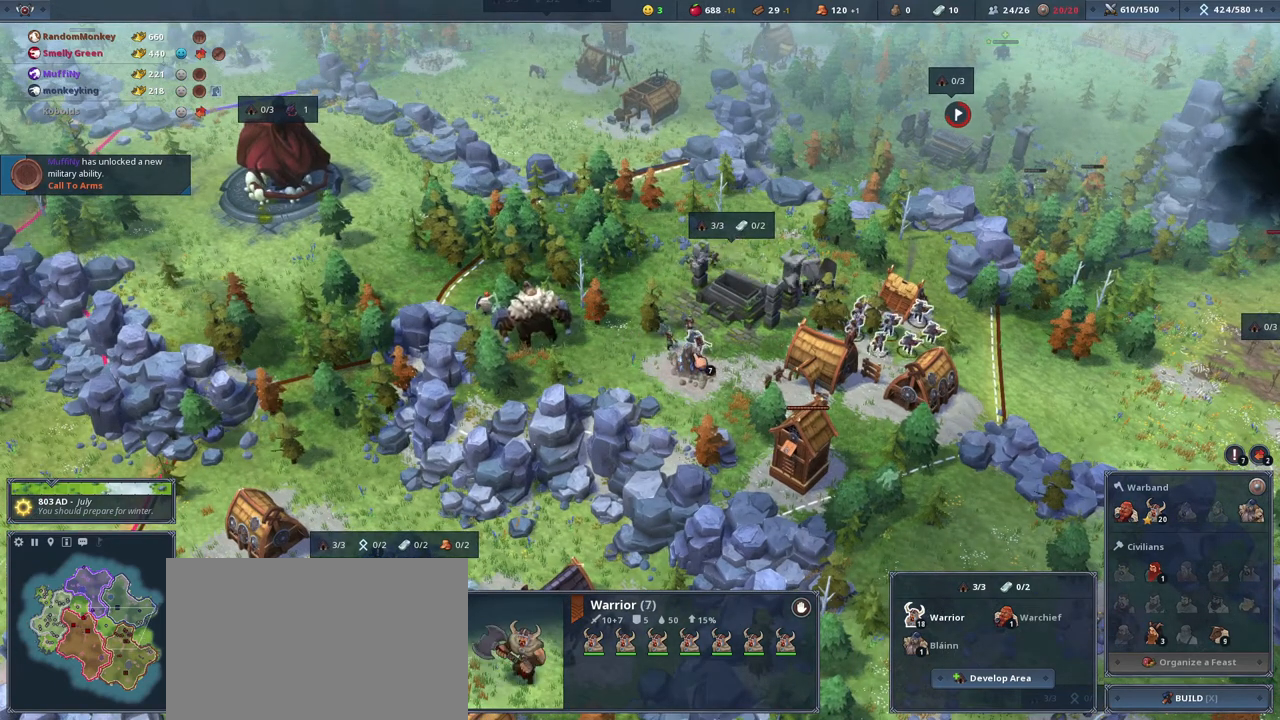
{"keys": [], "mouse": [], "events": [[66, "mouse_right", "up"]]}
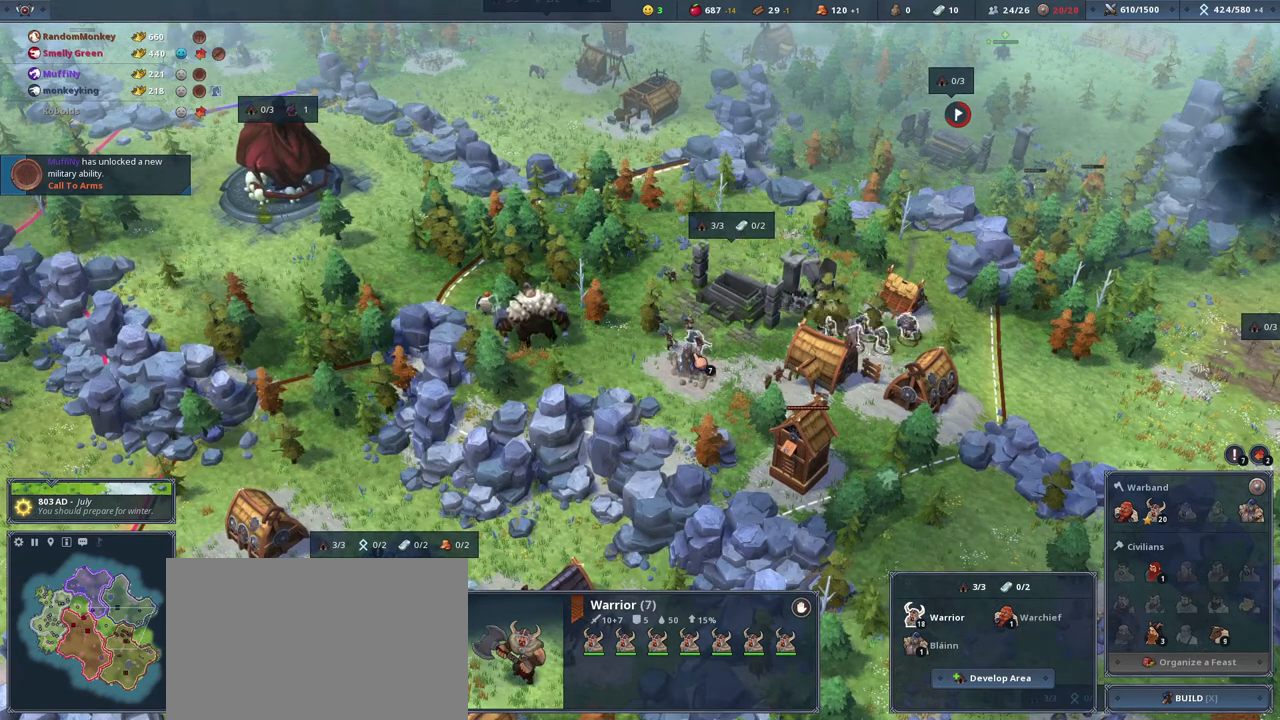
{"keys": [], "mouse": [], "events": []}
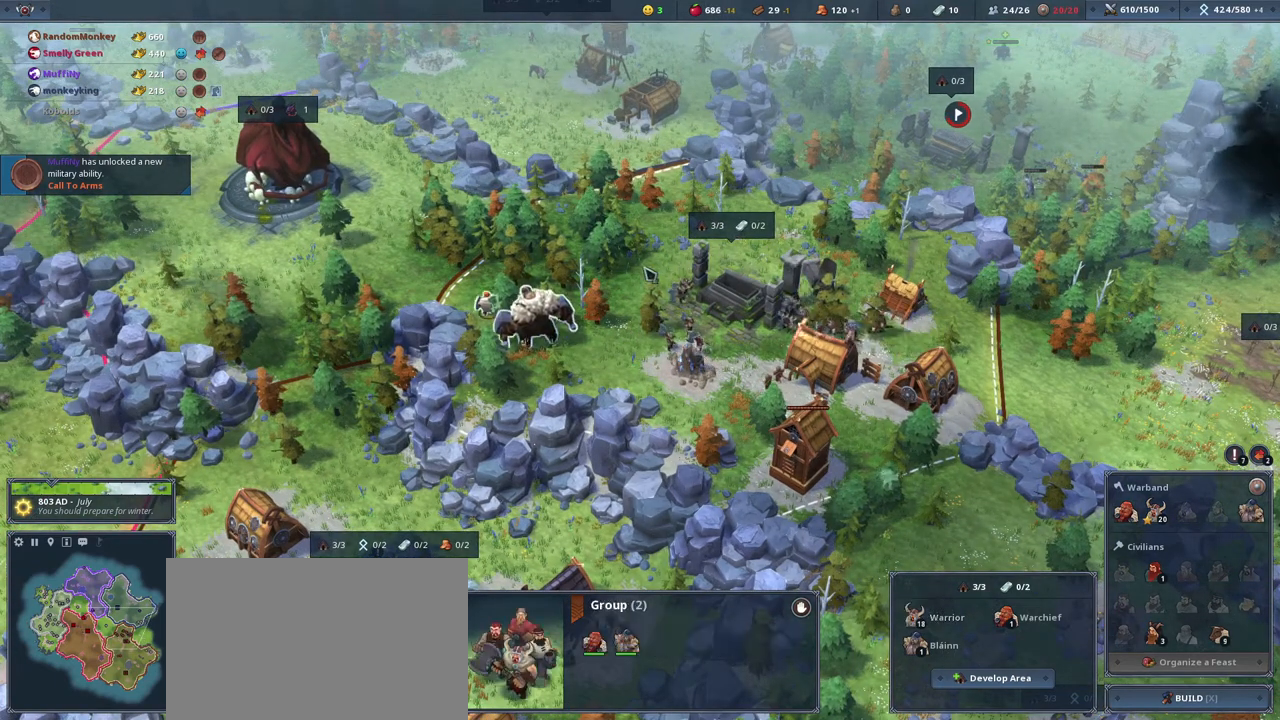
{"keys": ["2"], "mouse": [], "events": [[233, "mouse_right", "down"], [267, "mouse_right", "up"], [500, "2", "down"]]}
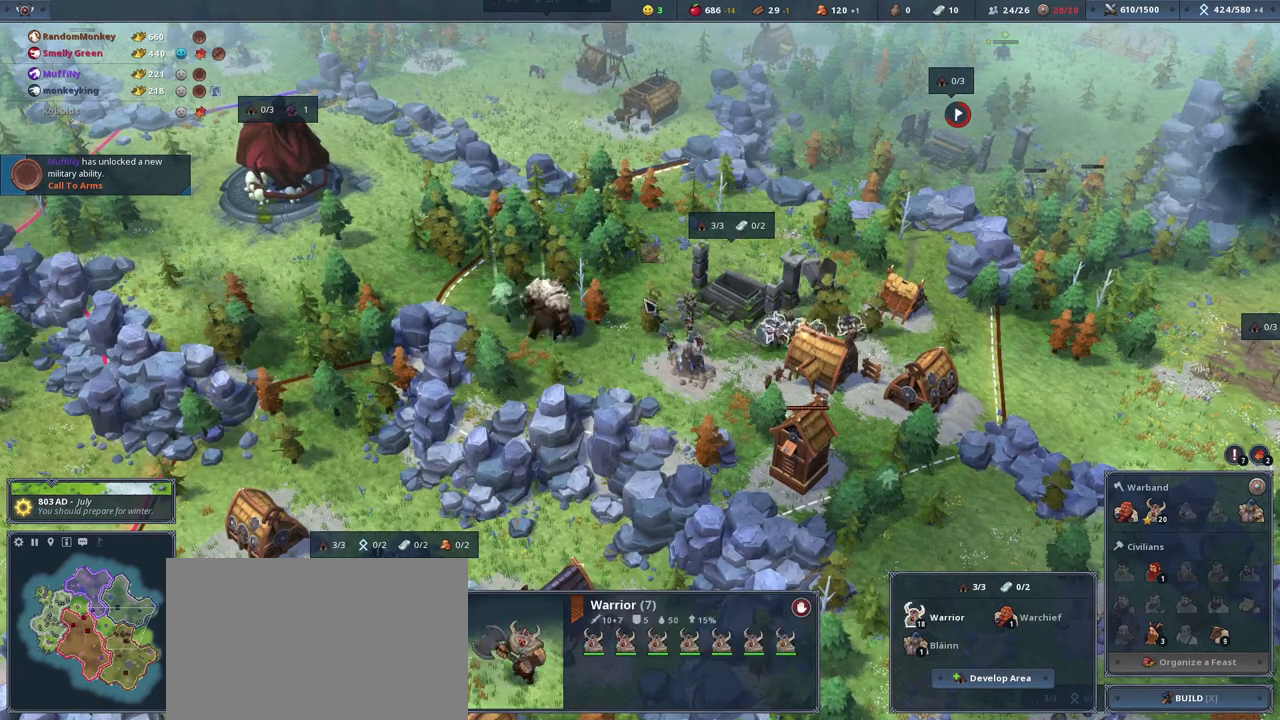
{"keys": [], "mouse": ["right"], "events": [[34, "2", "up"], [467, "mouse_right", "down"]]}
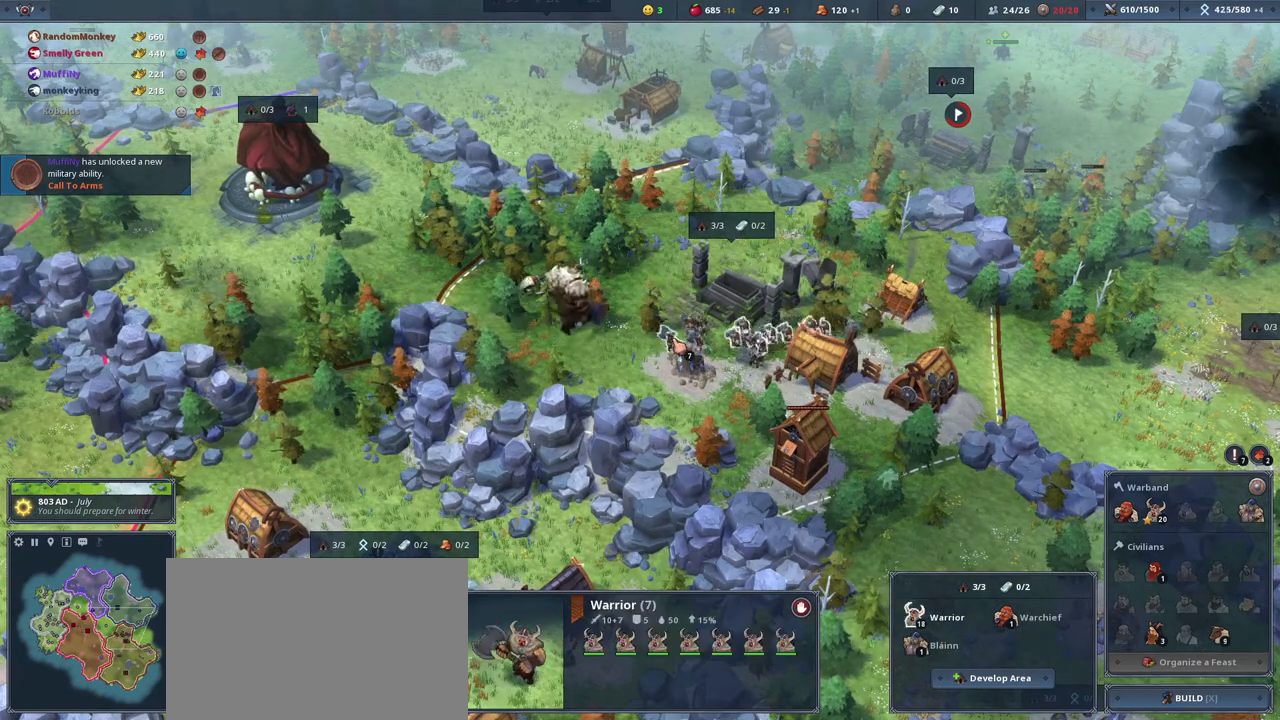
{"keys": ["4"], "mouse": [], "events": [[66, "mouse_right", "up"], [133, "3", "down"], [200, "3", "up"], [467, "4", "down"]]}
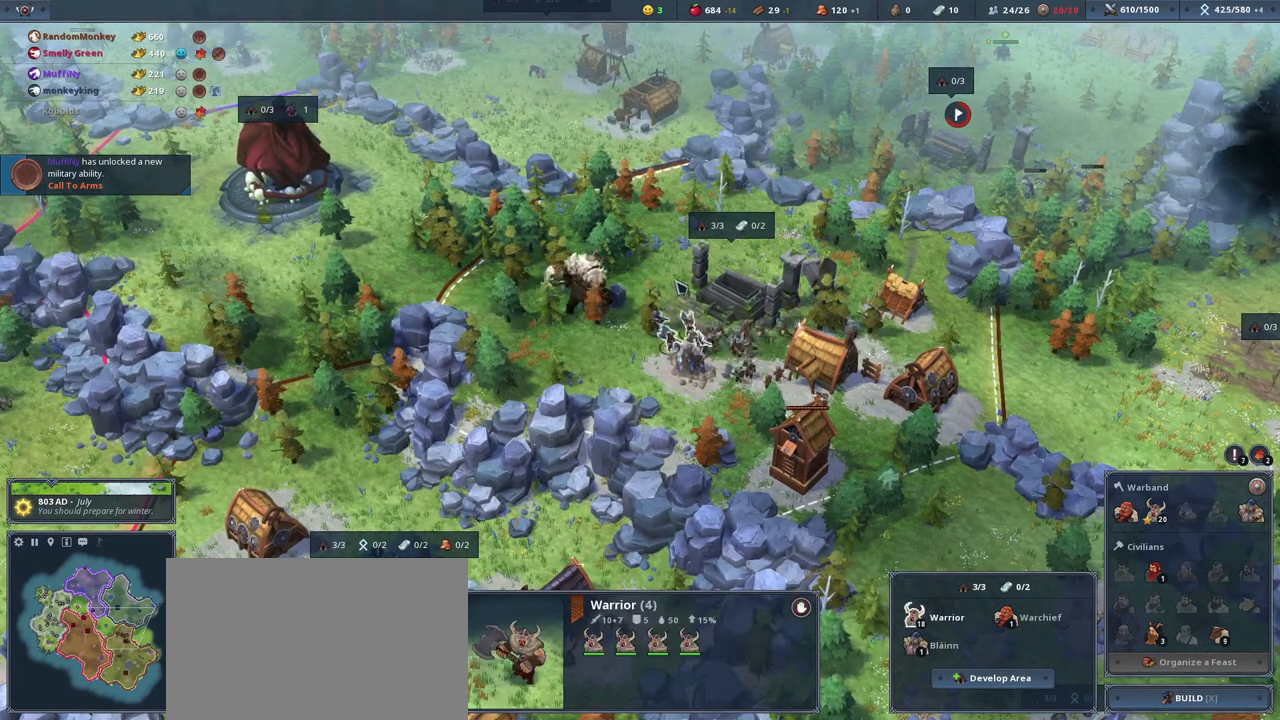
{"keys": [], "mouse": [], "events": [[34, "4", "up"], [167, "mouse_right", "down"], [267, "mouse_right", "up"]]}
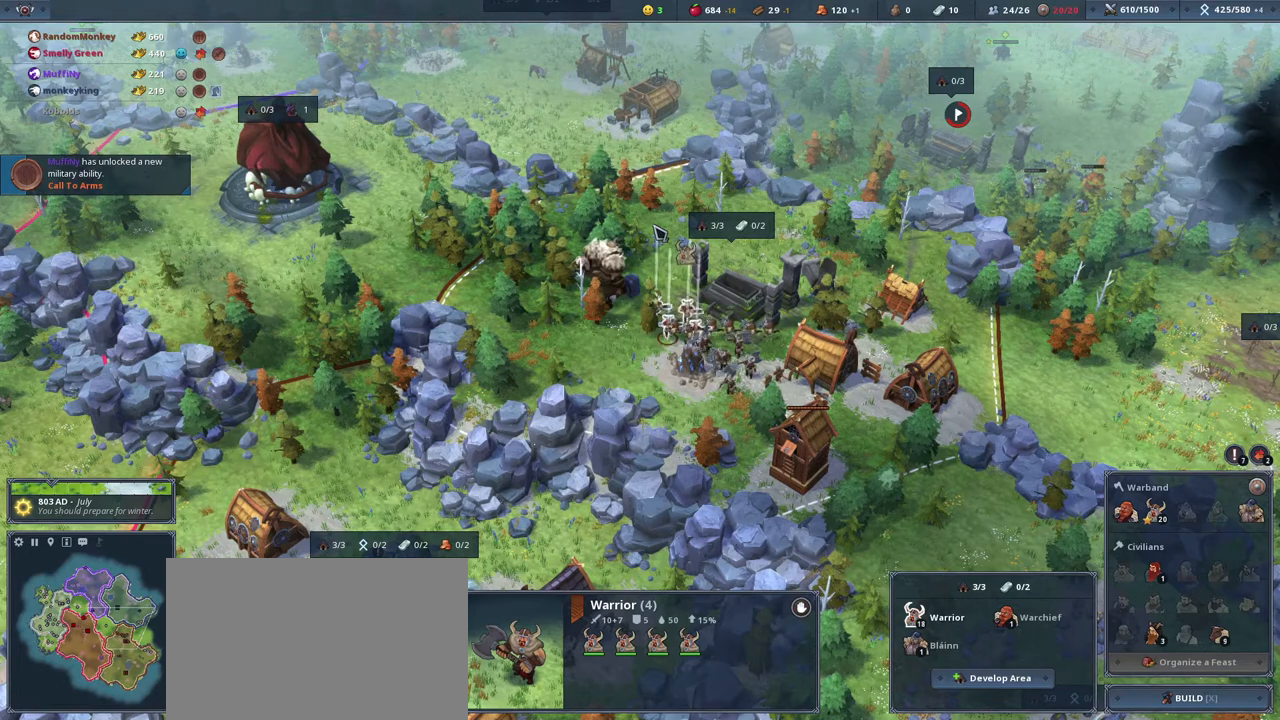
{"keys": [], "mouse": [], "events": []}
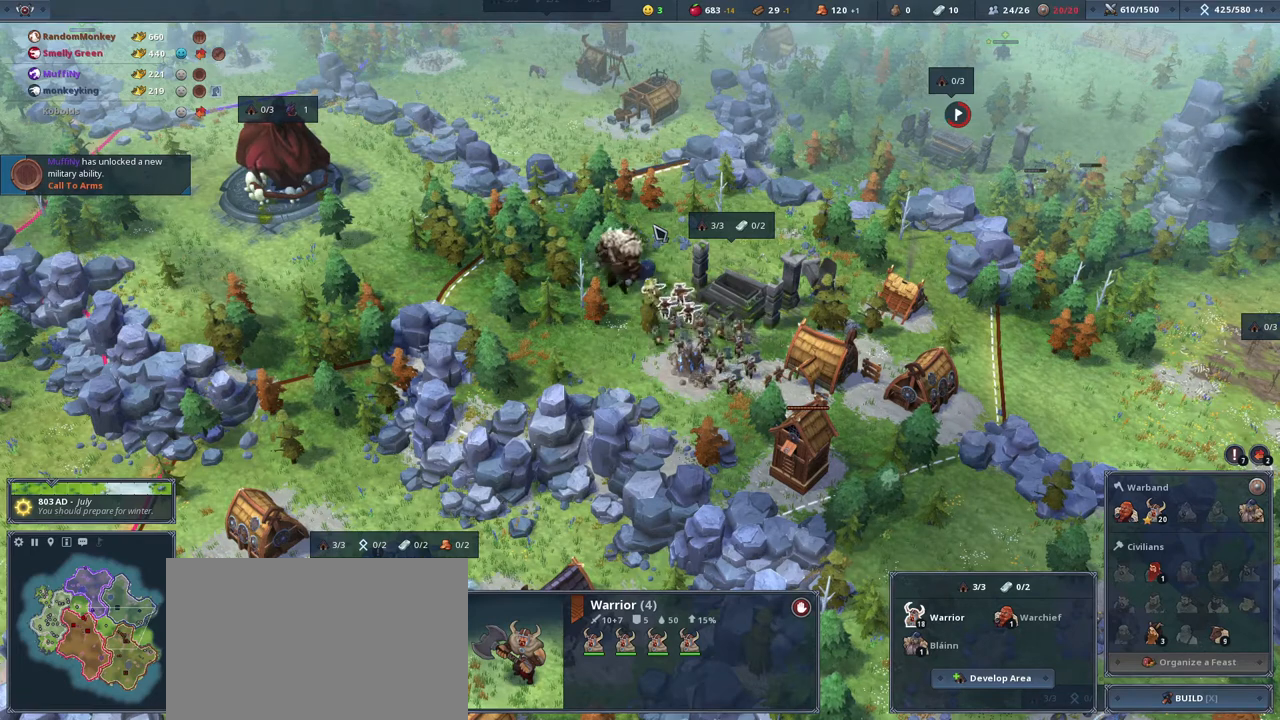
{"keys": [], "mouse": [], "events": [[200, "e", "down"], [334, "e", "up"], [367, "mouse_right", "down"], [434, "mouse_right", "up"]]}
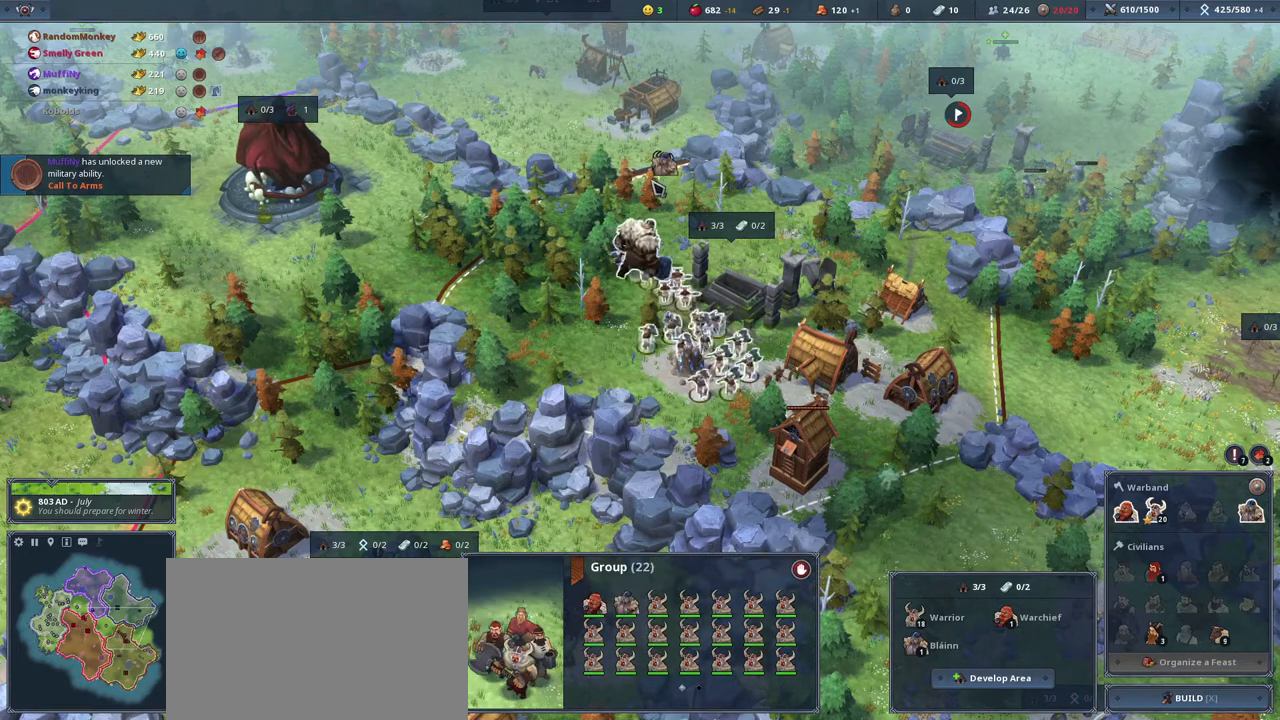
{"keys": [], "mouse": [], "events": [[400, "mouse_right", "down"], [467, "mouse_right", "up"]]}
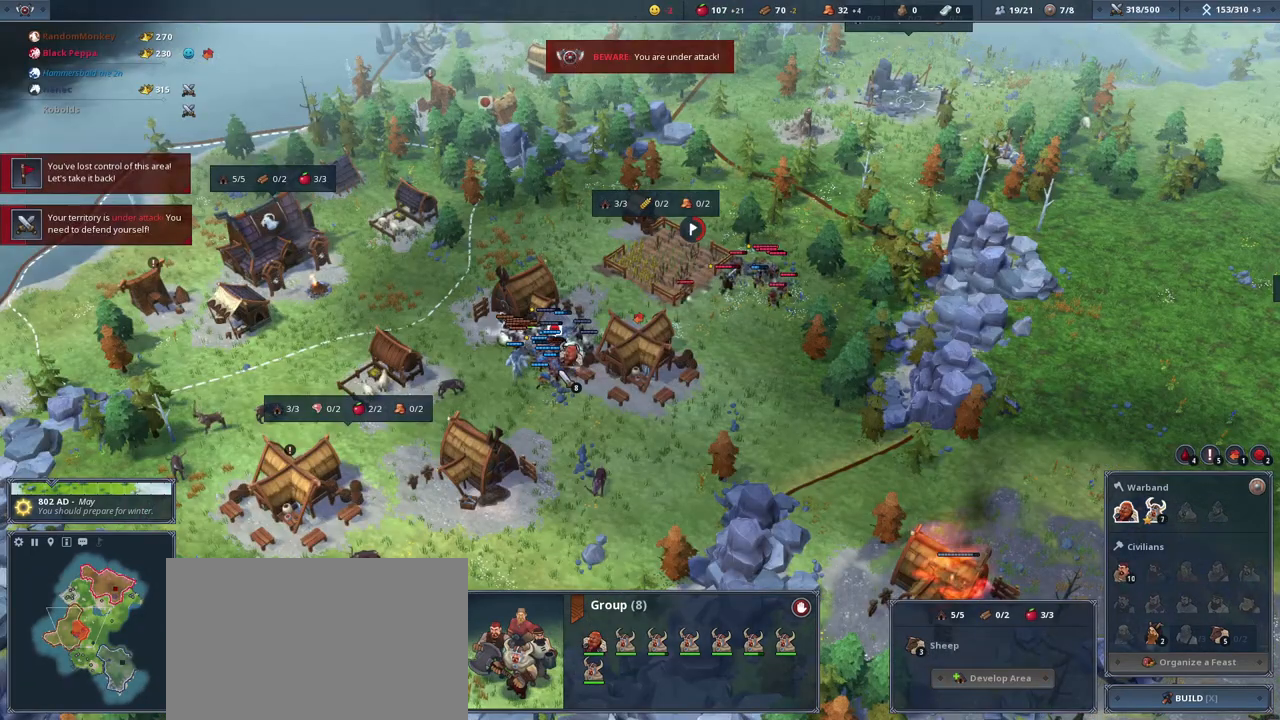
{"keys": [], "mouse": [], "events": []}
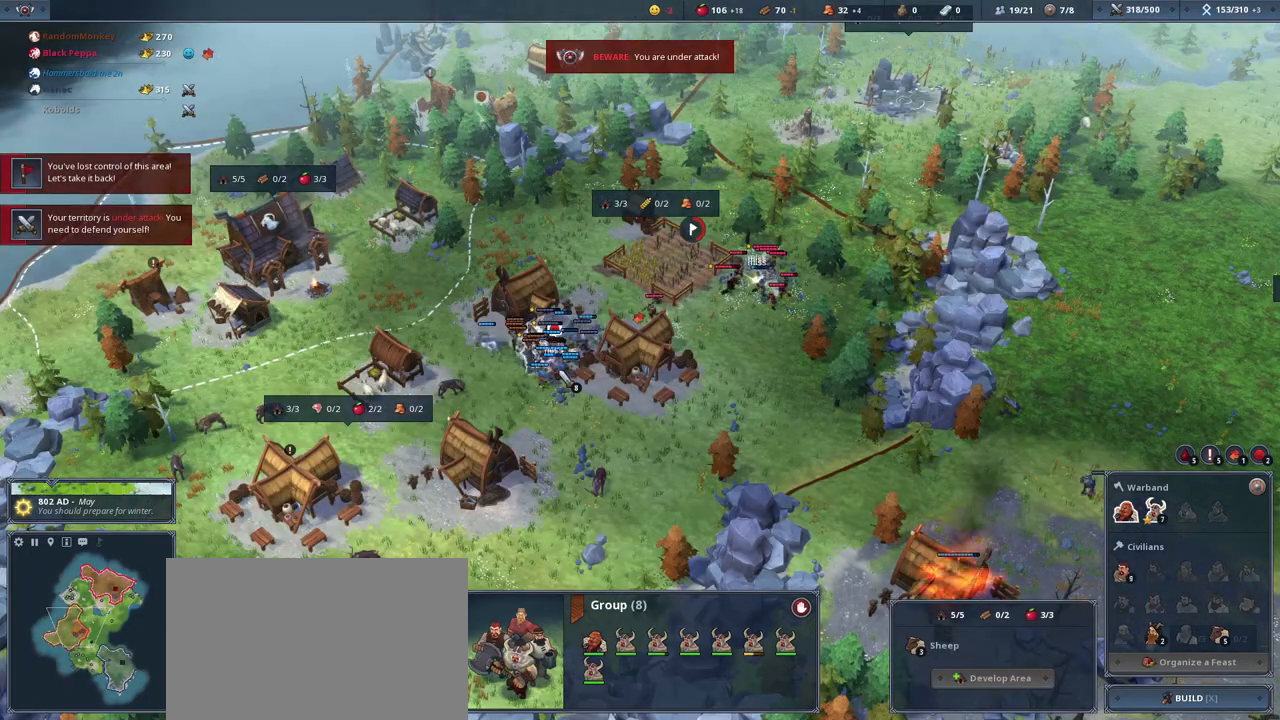
{"keys": [], "mouse": [], "events": []}
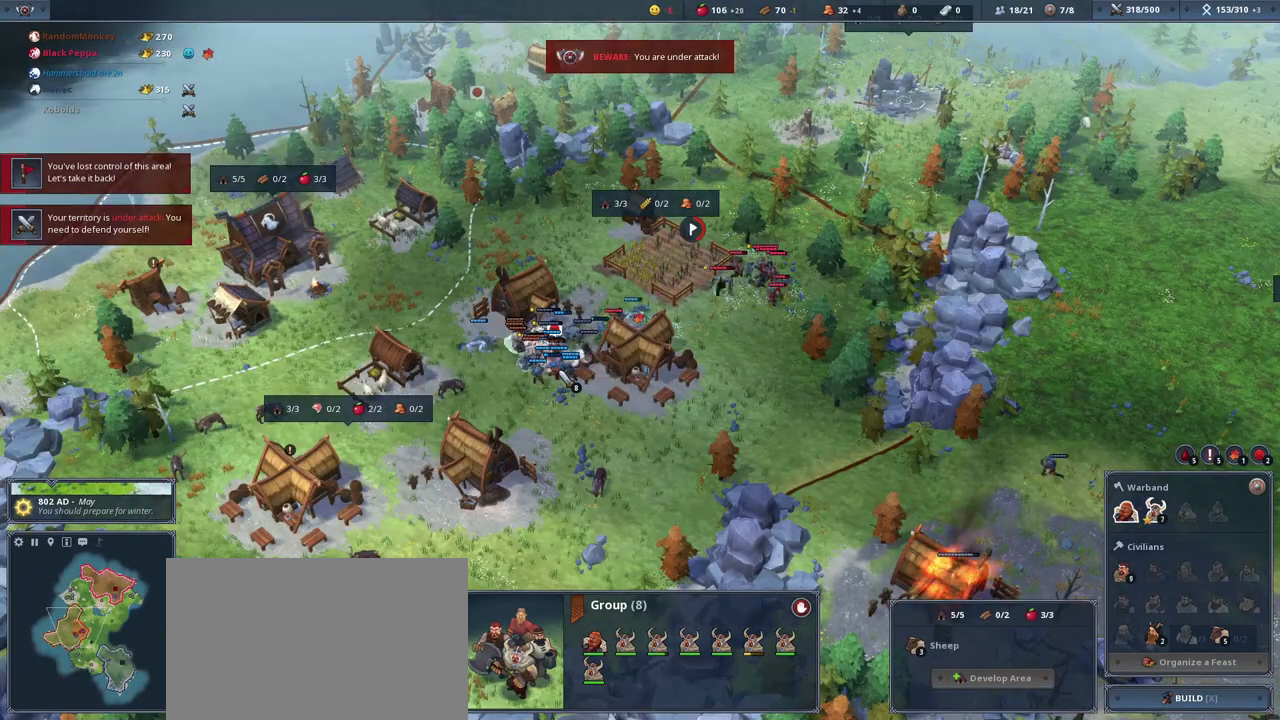
{"keys": [], "mouse": [], "events": []}
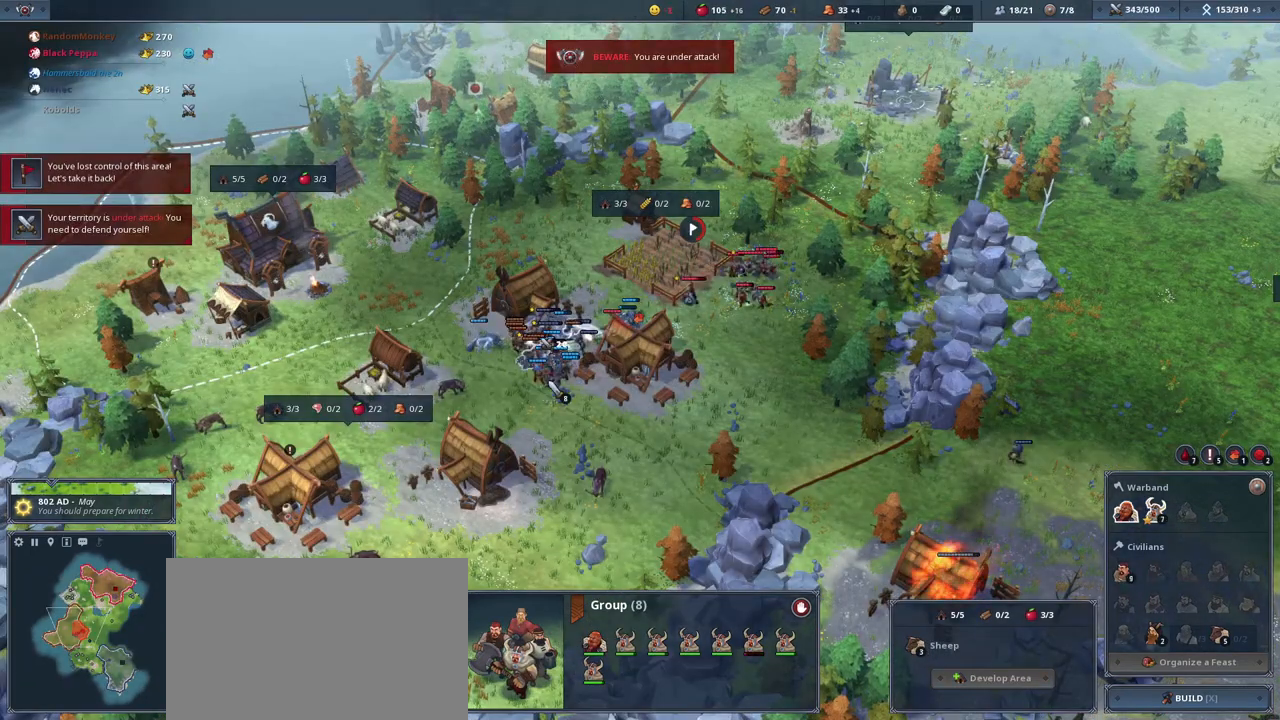
{"keys": [], "mouse": [], "events": [[233, "mouse_right", "down"], [367, "mouse_right", "up"]]}
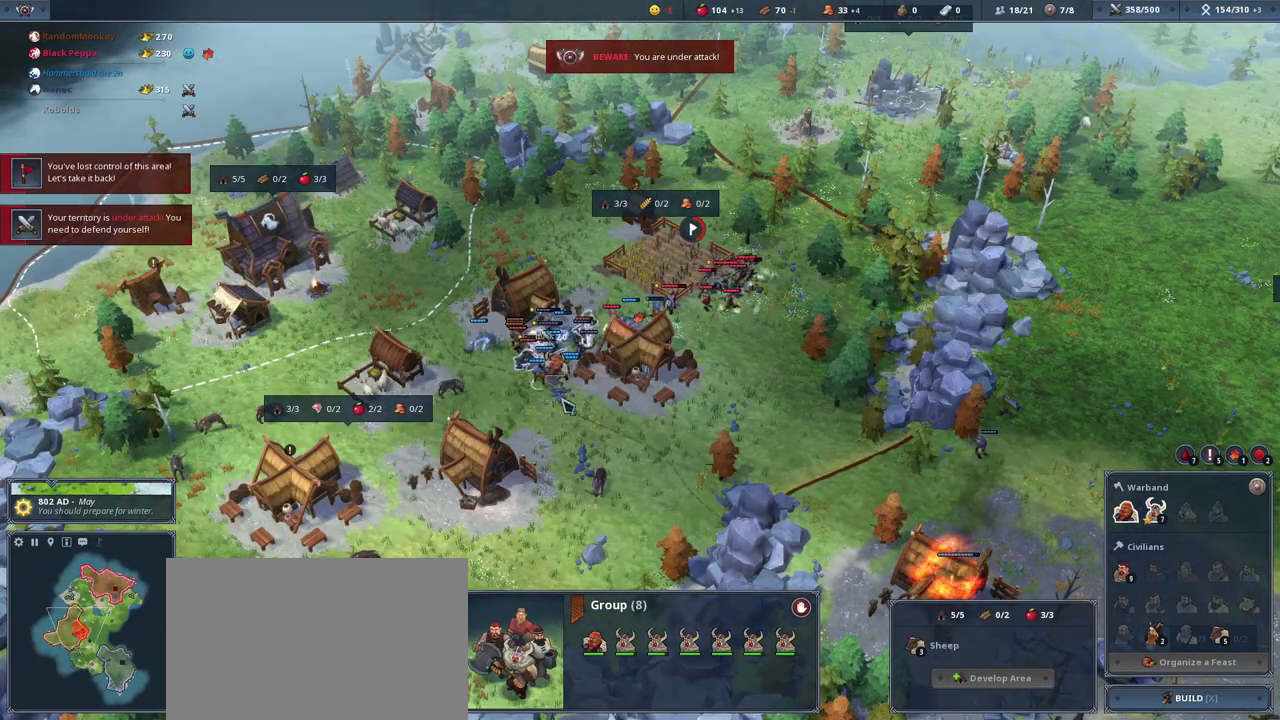
{"keys": [], "mouse": [], "events": []}
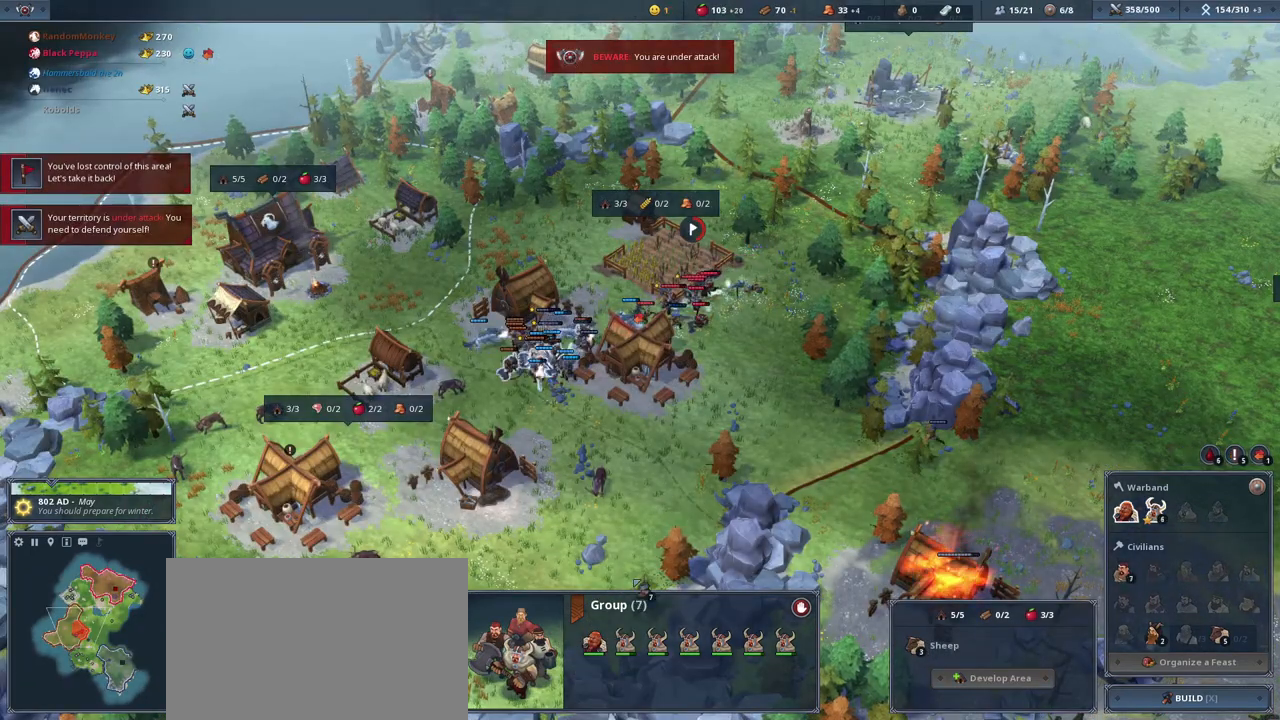
{"keys": [], "mouse": [], "events": [[400, "mouse_left", "down"], [467, "mouse_left", "up"]]}
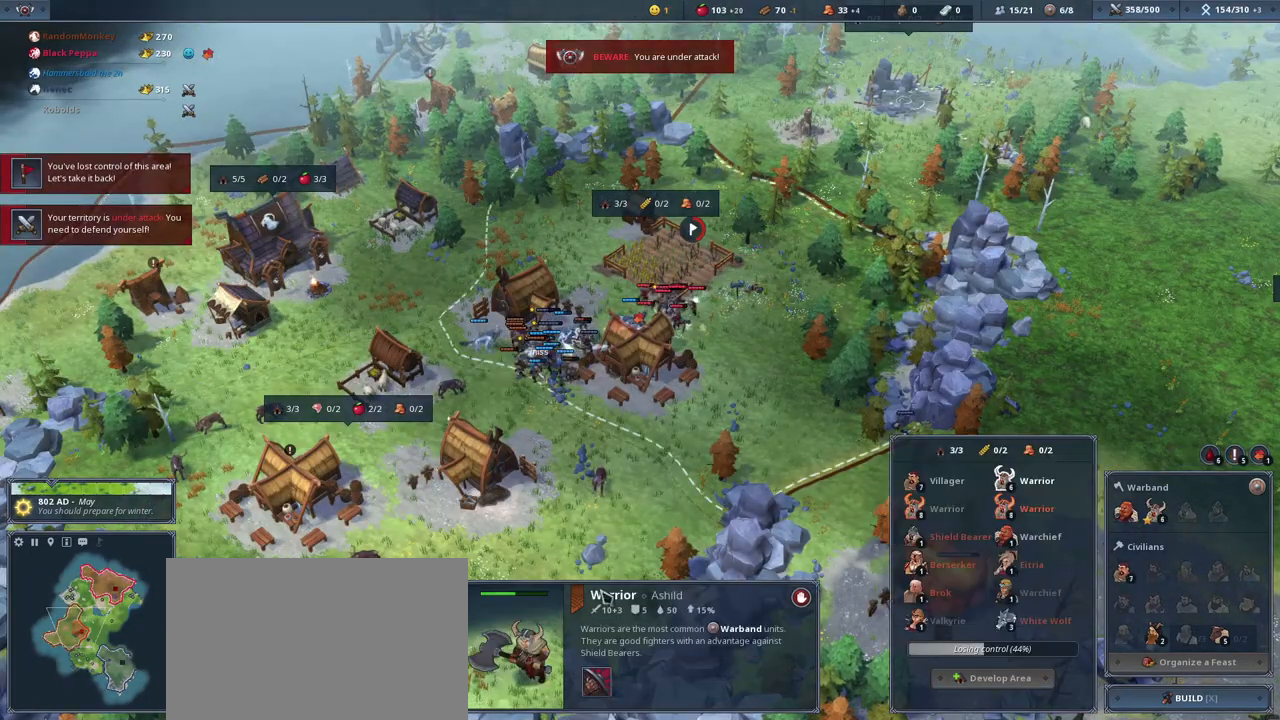
{"keys": [], "mouse": [], "events": [[301, "mouse_right", "down"], [334, "mouse_right", "up"]]}
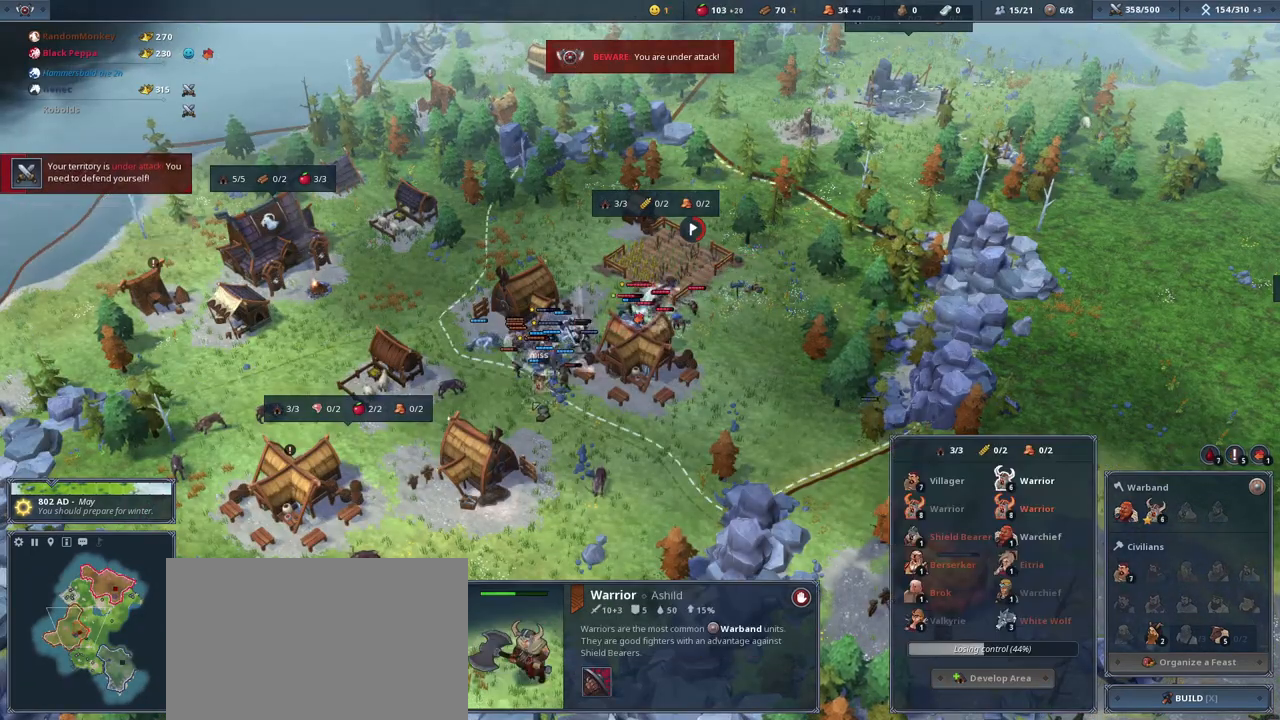
{"keys": [], "mouse": [], "events": []}
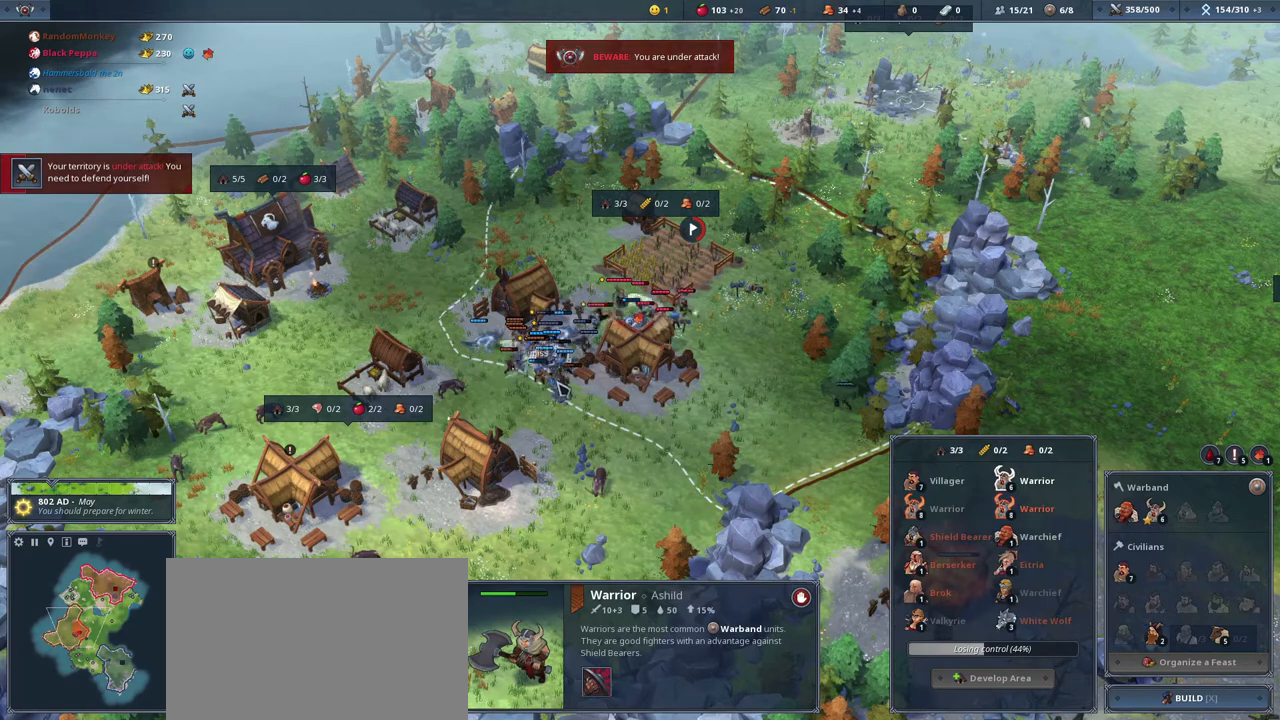
{"keys": [], "mouse": [], "events": []}
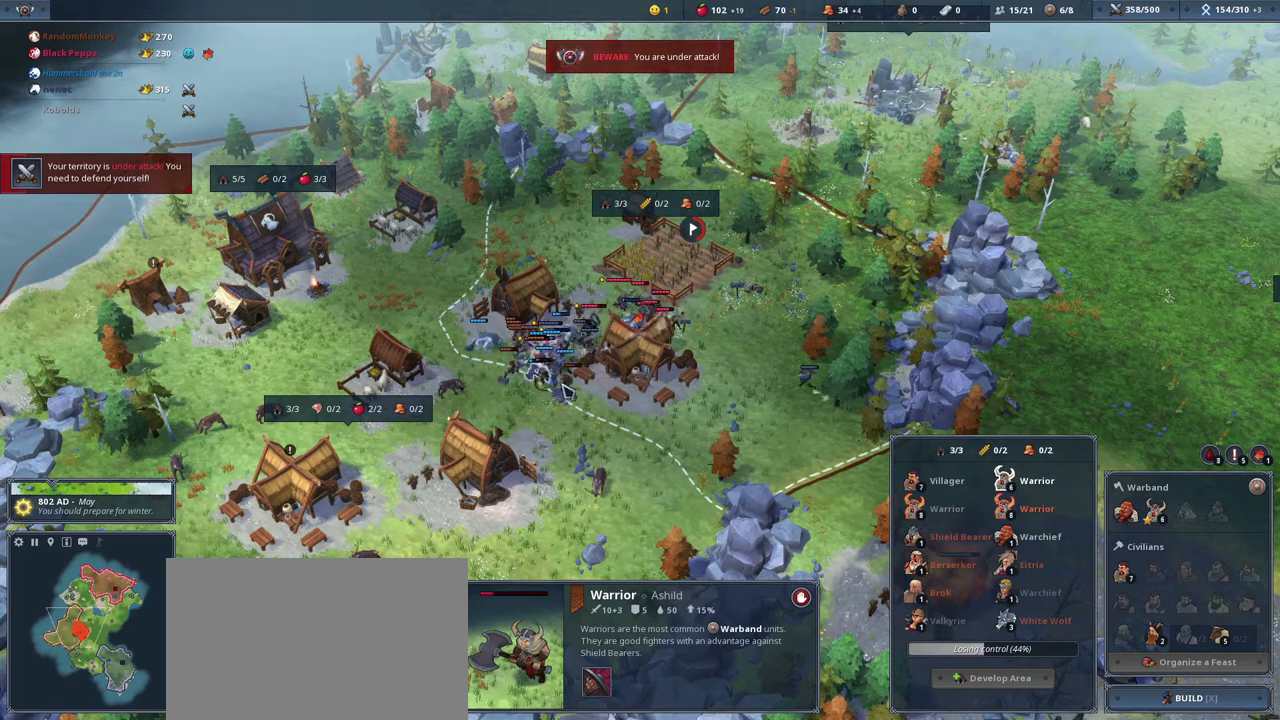
{"keys": [], "mouse": [], "events": [[133, "e", "down"], [300, "e", "up"]]}
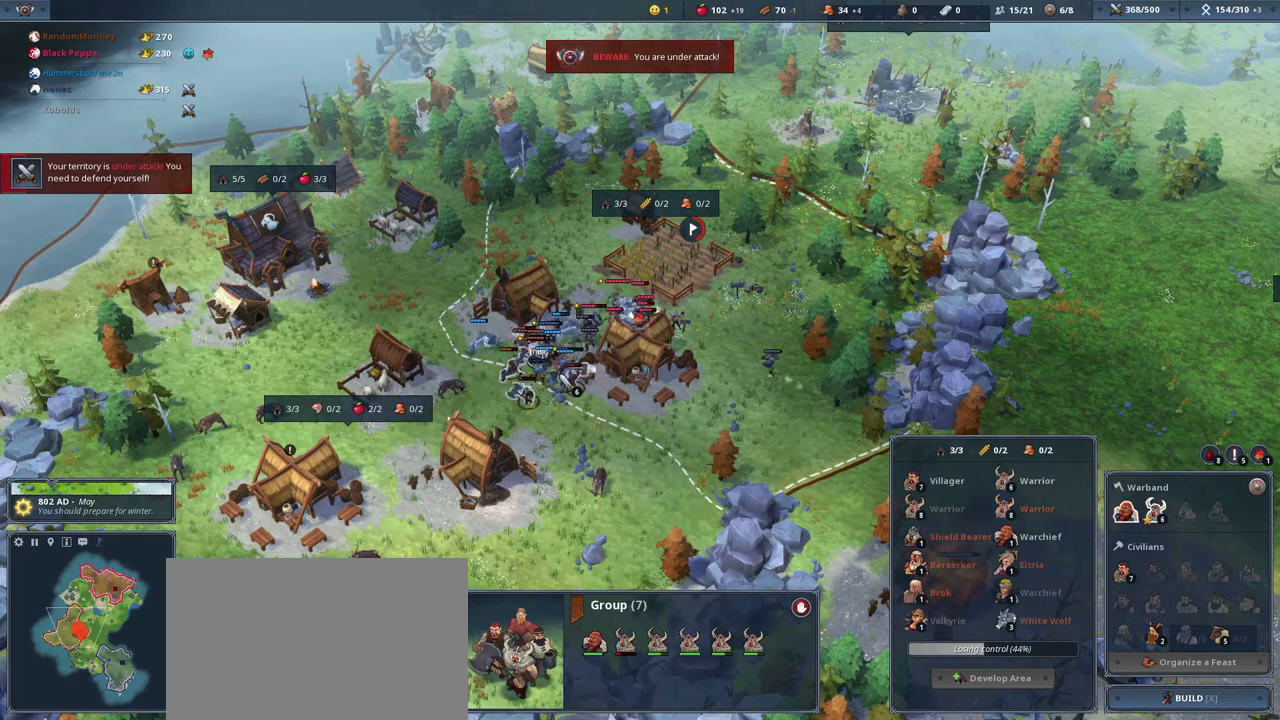
{"keys": [], "mouse": ["right"], "events": [[501, "mouse_right", "down"]]}
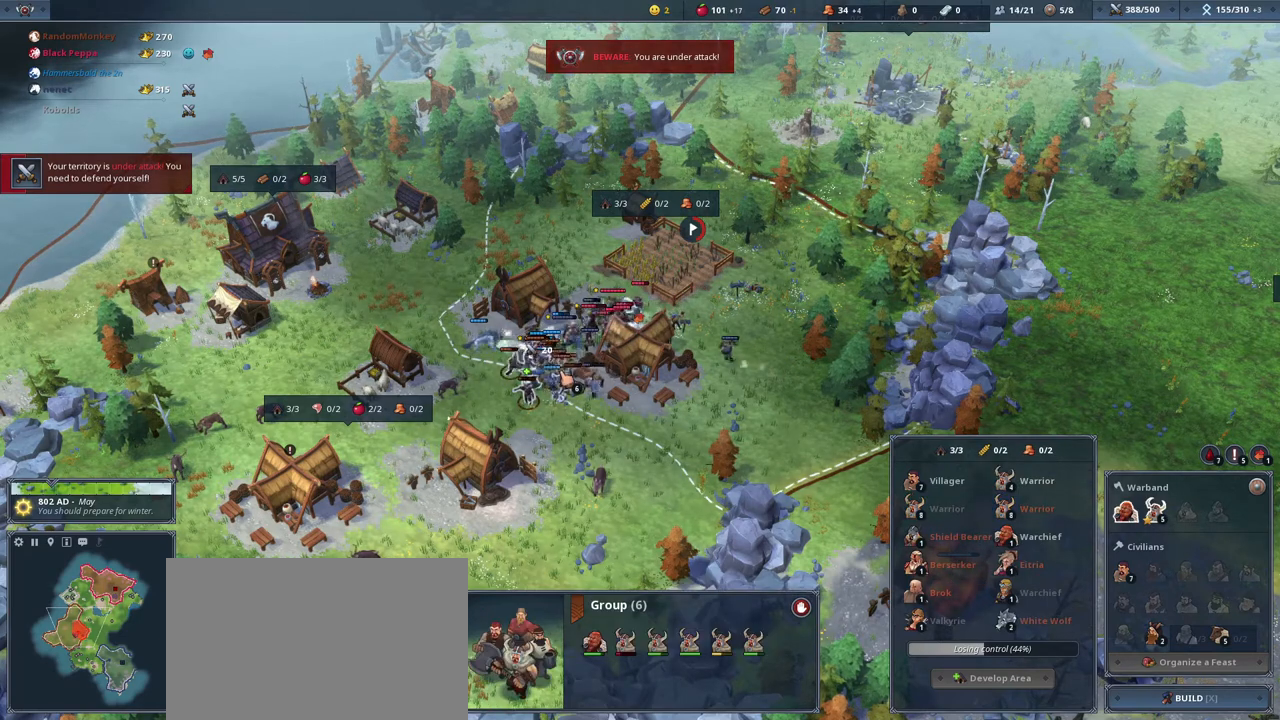
{"keys": [], "mouse": [], "events": [[133, "mouse_right", "up"], [400, "mouse_right", "down"], [467, "mouse_right", "up"]]}
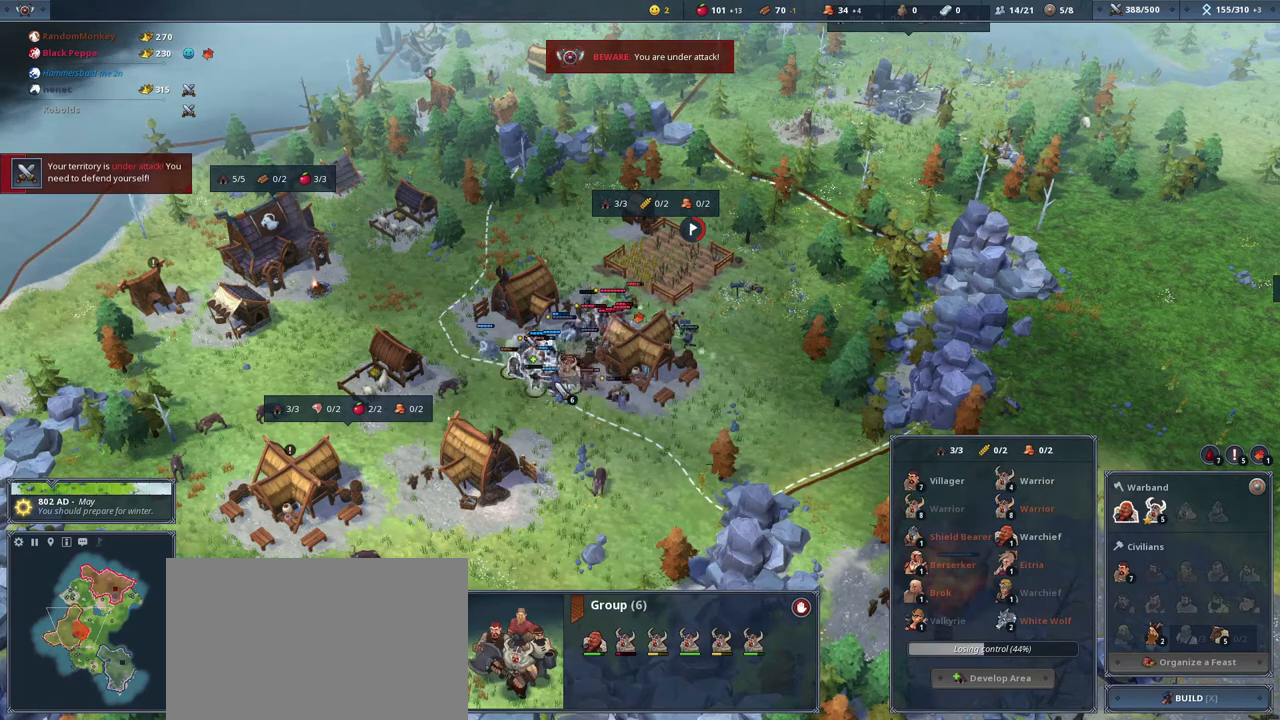
{"keys": [], "mouse": [], "events": []}
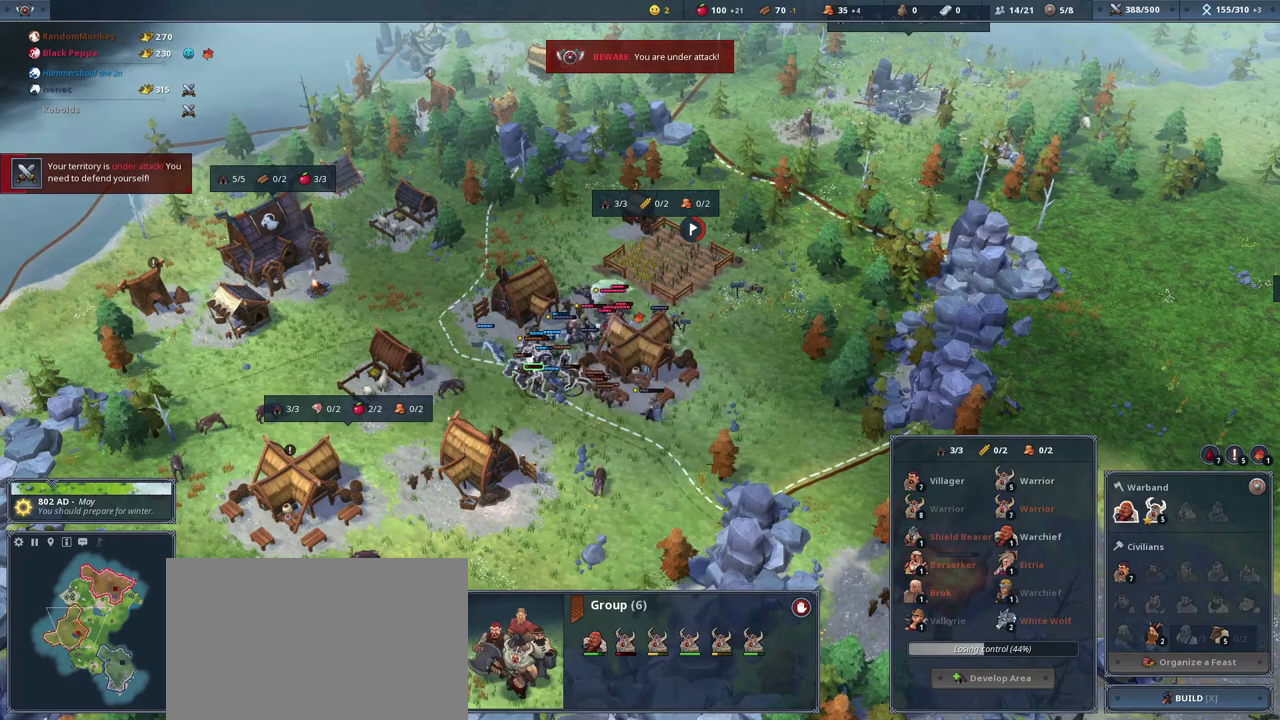
{"keys": [], "mouse": [], "events": []}
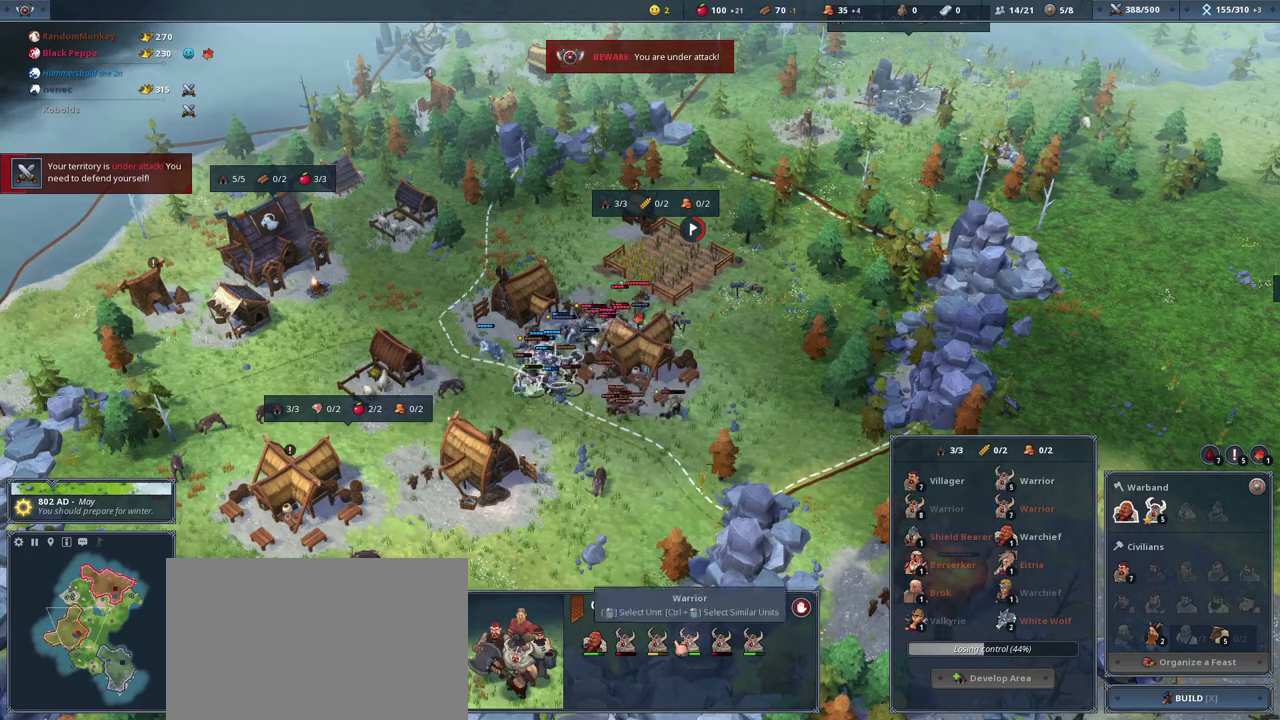
{"keys": [], "mouse": [], "events": []}
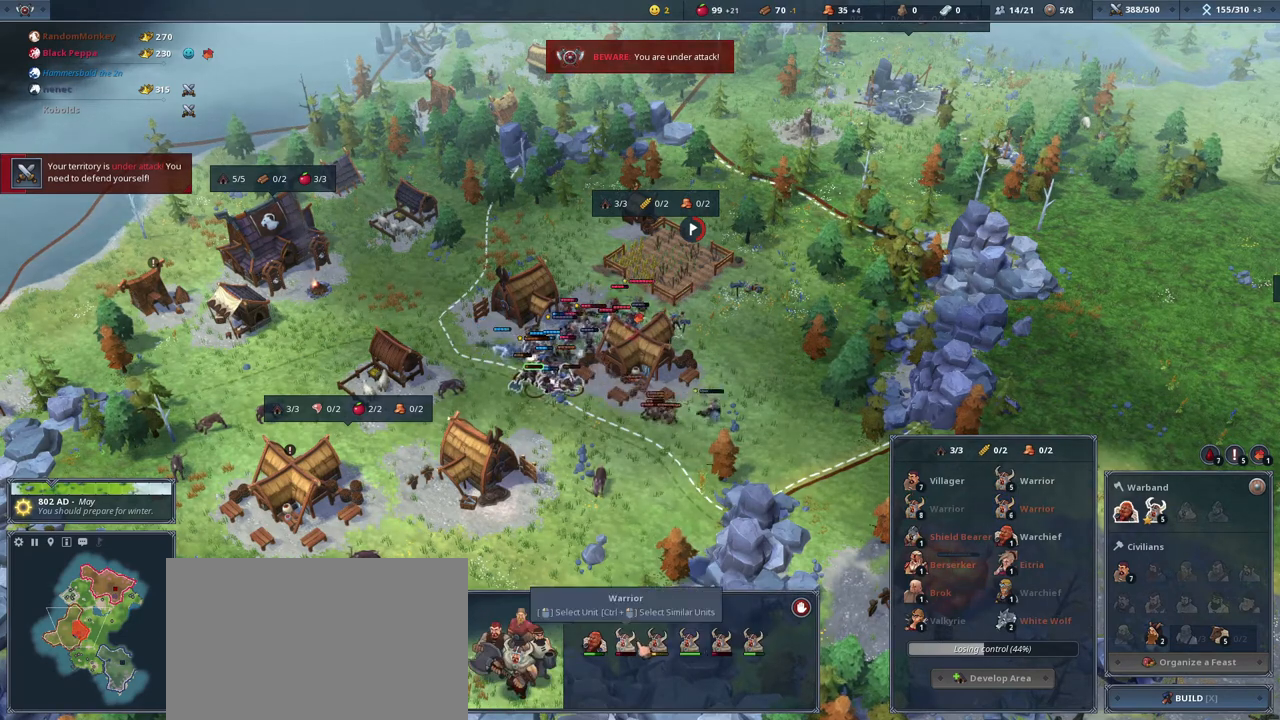
{"keys": [], "mouse": [], "events": []}